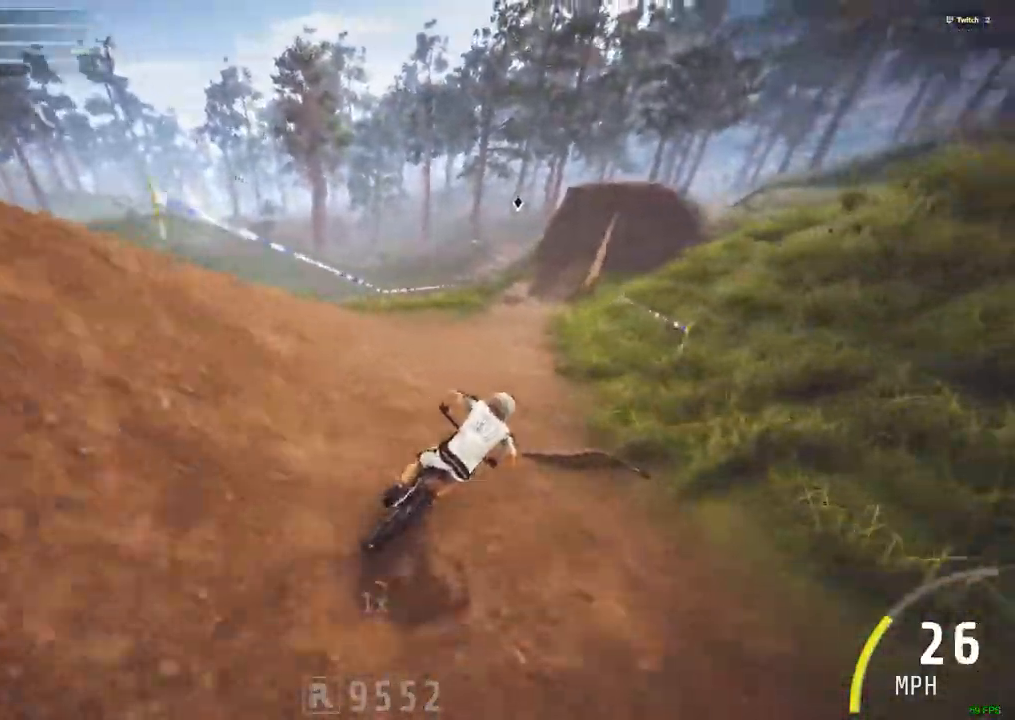
Gameplay with keyboard and mouse; each line is a JSON object with the keys and mouse buttons held at the frame after it. "events" lists presses ("down") and releases ("up") of ".", "/", "0", "1", "2", "3", "4", "5", "6", "7", "8", "9", "a", "alt_l", "alt_r", "b", "backslash", "backspace", "c", "caps_lock", "comma", "ctrl_l", "ctrl_r", "d", "down", "e", "equals", "escape", "f", "f1", "f10", "f11", "f12", "f2", "f3", "f4", "f5", "f6", "f7", "f8", "f9", "g", "h", "i", "j", "k", "l", "lbracket", "left", "m", "minus", "n", "num0", "num1", "num2", "num3", "num4", "num5", "num6", "num7", "num8", "num9", "o", "p", "q", "quote", "r", "rbracket", "return", "right", "s", "semicolon", "shift_l", "shift_r", "space", "super", "t", "tab", "tilde", "u", "up", "v", "w", "x", "y", "z", "mouse_left", "mouse_wheel" and "mouse_right" between this image and that frame as [ms after this image, input, new state], when the widget could be followed in between. "mouse_left", "mouse_wheel", "mouse_right" = the "left", "wheel", "right" buttons of the "mouse" list. No other keys are recorded. "wheel" means that the mouse wheel is clicked or scrolled. Mouse movement is not recorded.
{"keys": ["ctrl_r"], "mouse": [], "events": []}
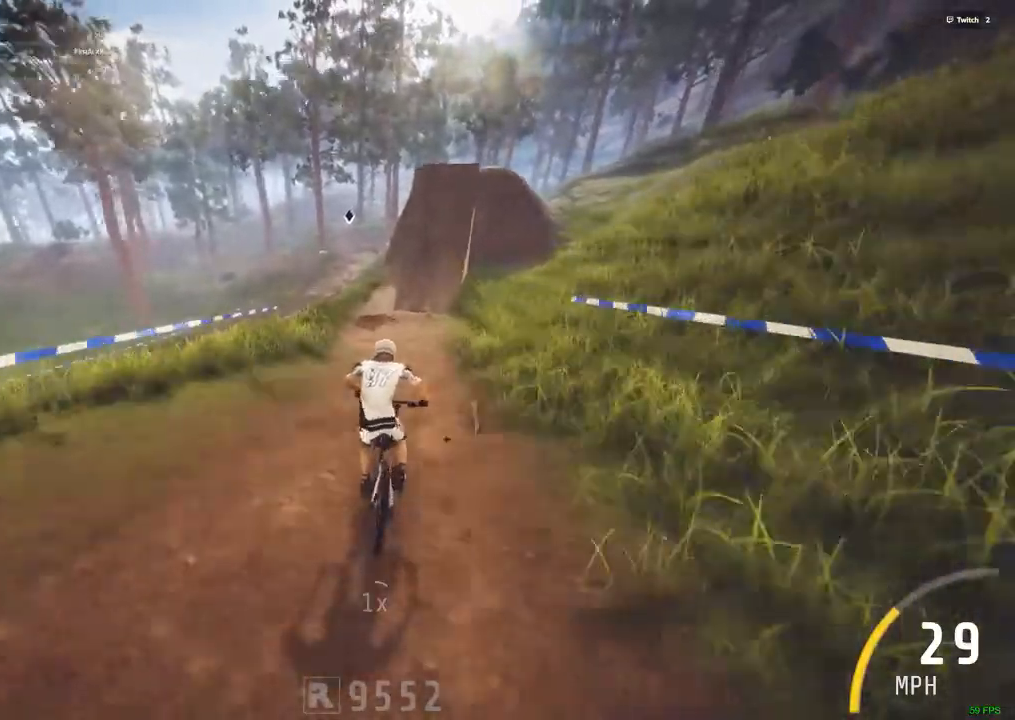
{"keys": ["ctrl_r"], "mouse": [], "events": [[100, "m", "down"], [334, "m", "up"]]}
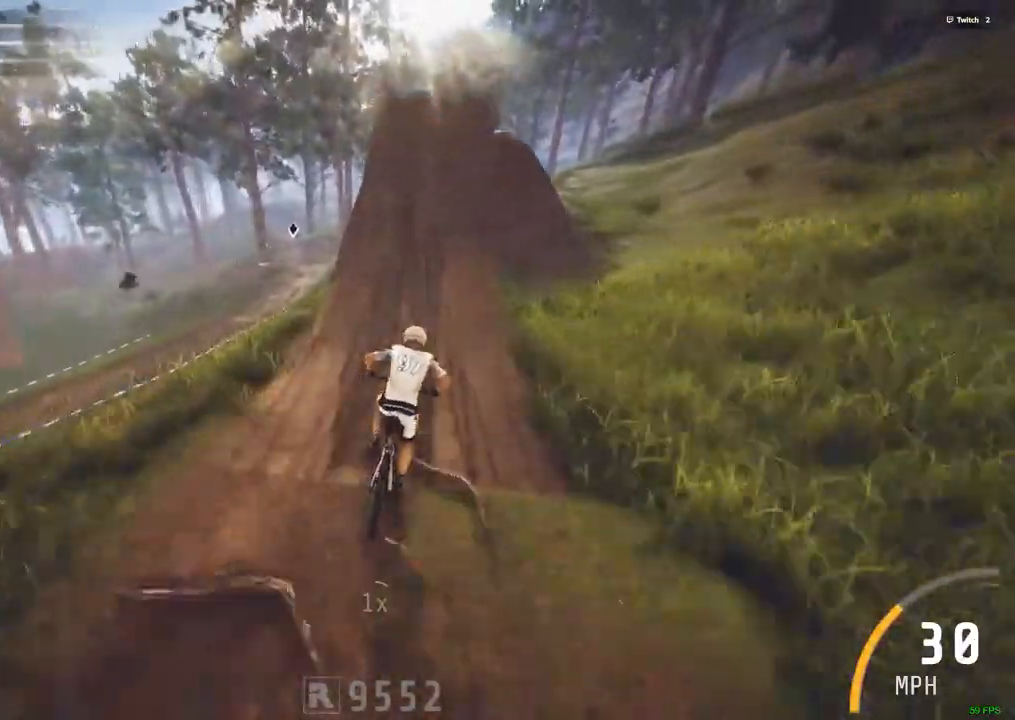
{"keys": ["space"], "mouse": [], "events": [[167, "space", "down"], [300, "ctrl_r", "up"]]}
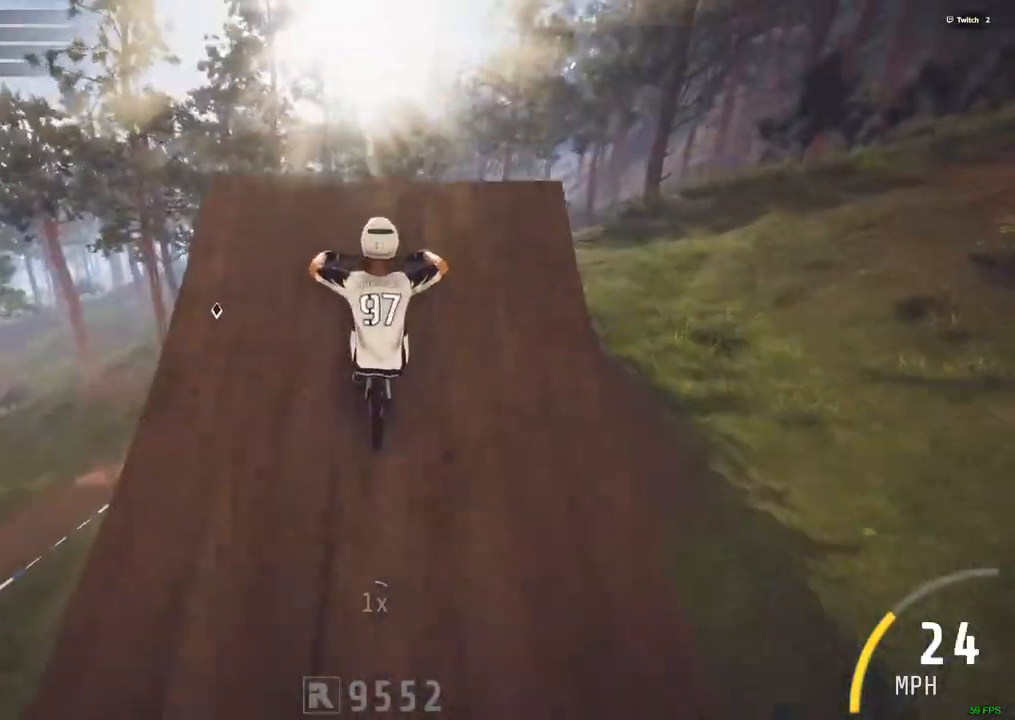
{"keys": ["comma"], "mouse": [], "events": [[50, "comma", "down"], [50, "space", "up"]]}
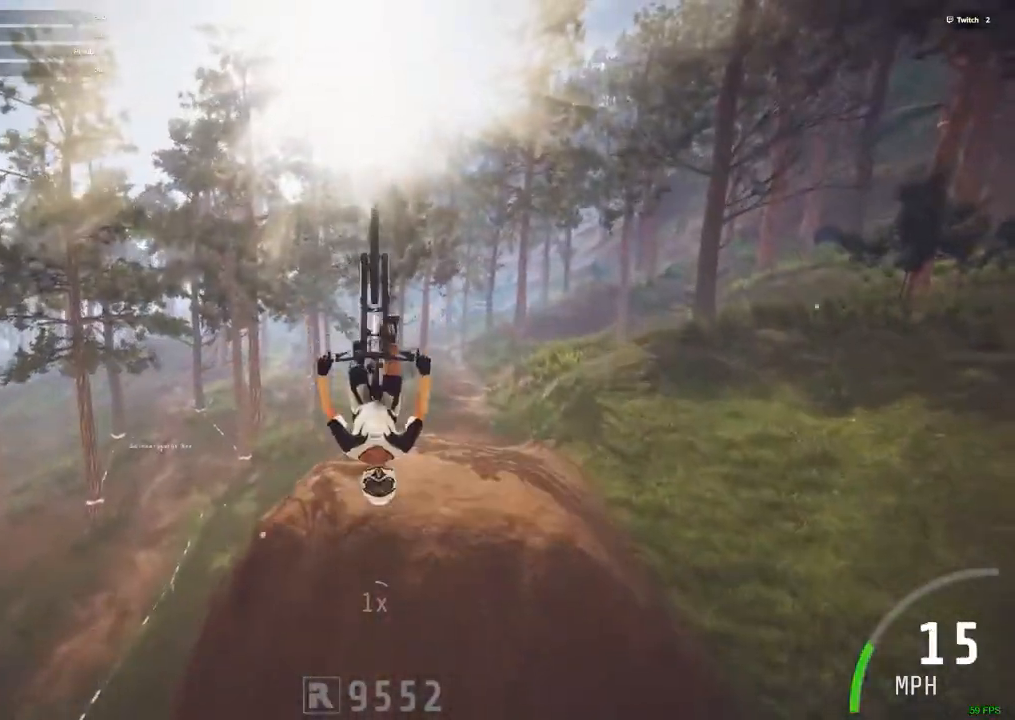
{"keys": [], "mouse": [], "events": [[334, "comma", "up"]]}
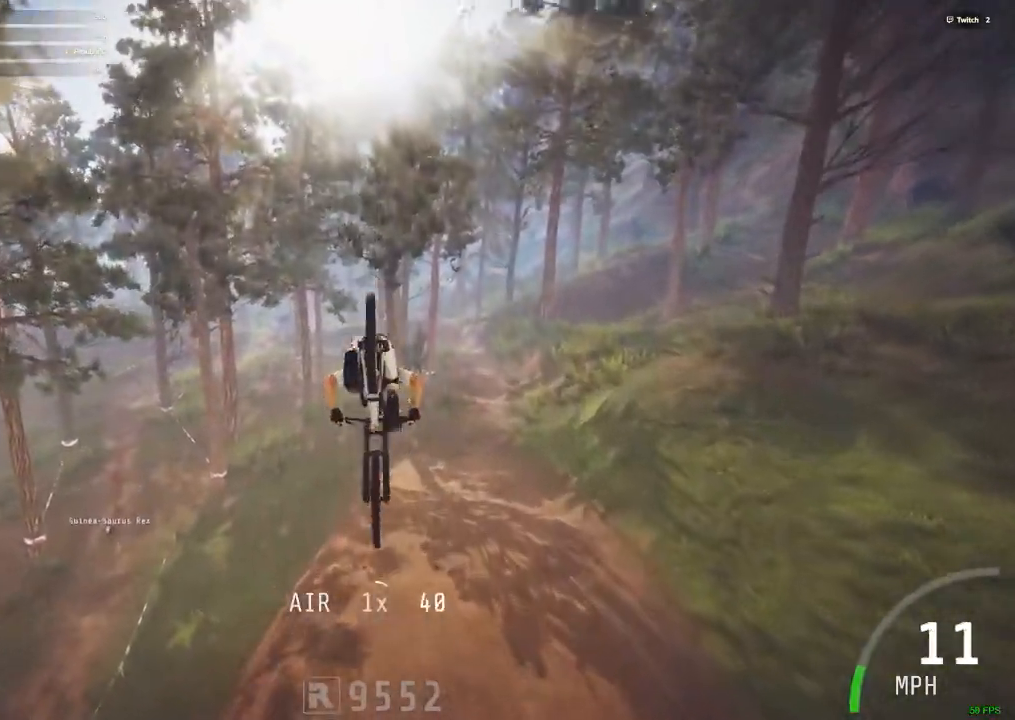
{"keys": [], "mouse": [], "events": []}
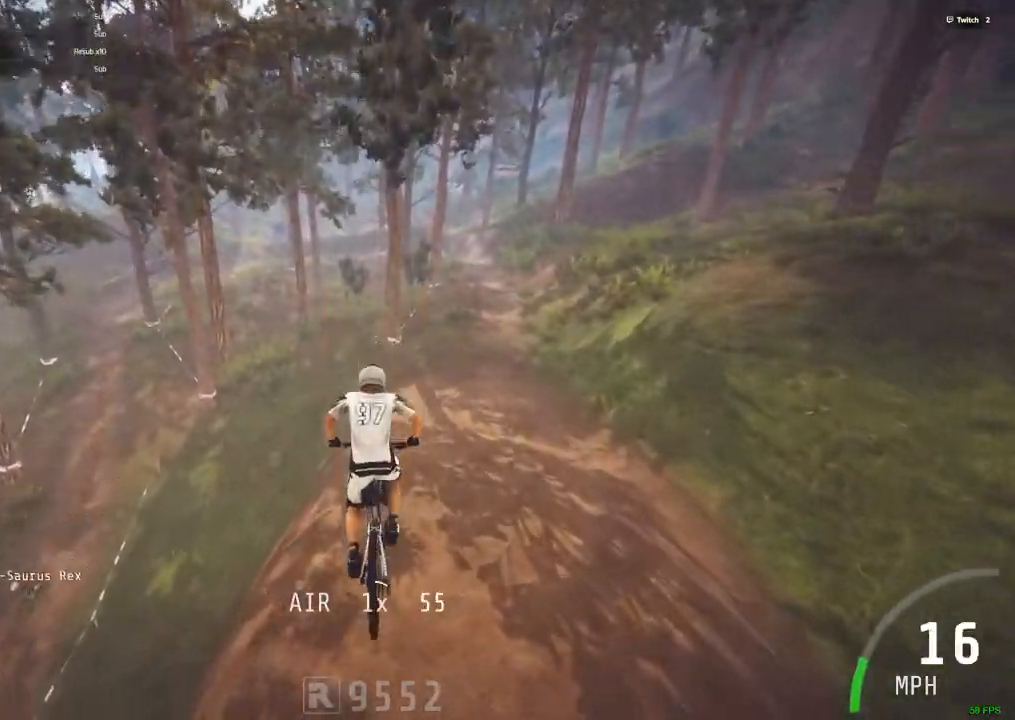
{"keys": ["ctrl_r", "m"], "mouse": [], "events": [[317, "m", "down"], [367, "ctrl_r", "down"]]}
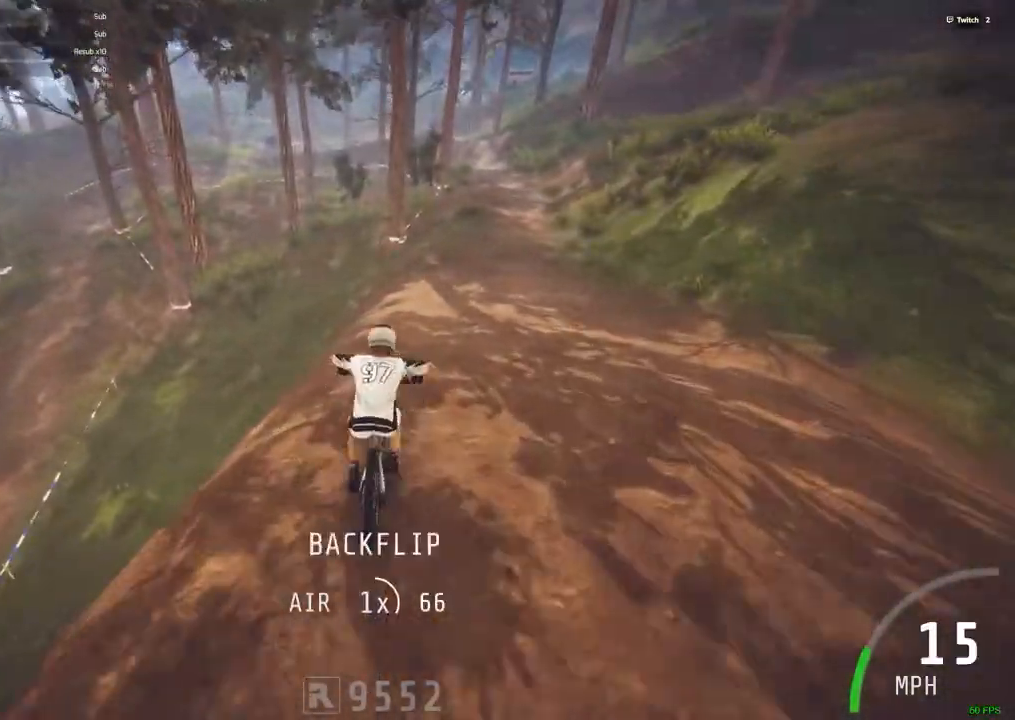
{"keys": ["ctrl_r"], "mouse": [], "events": [[17, "m", "up"]]}
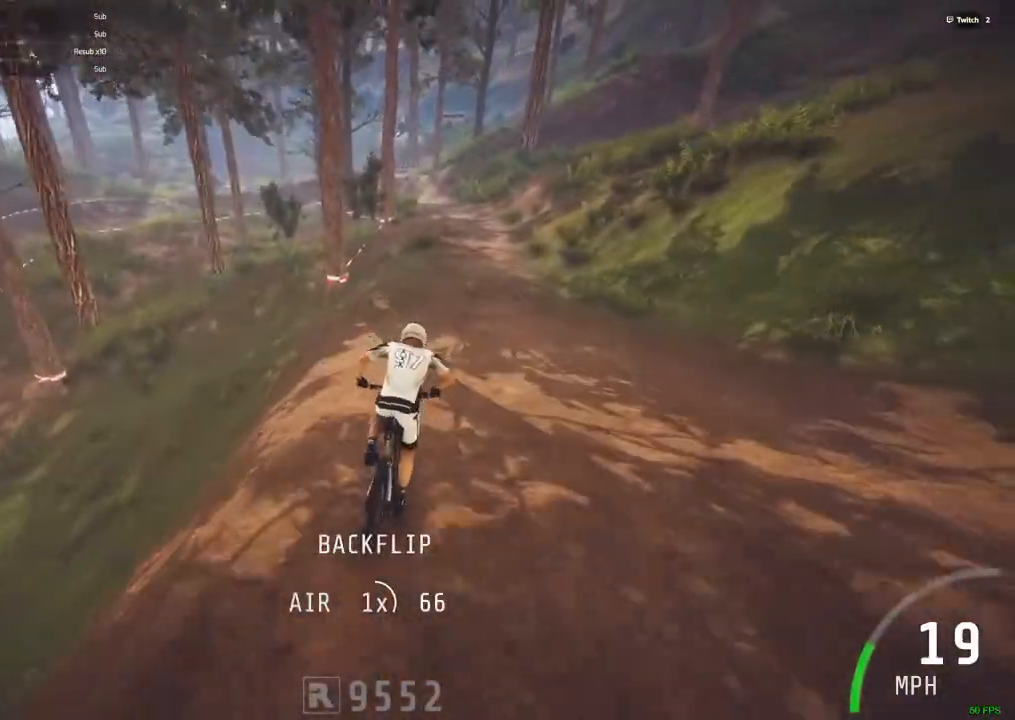
{"keys": ["c", "ctrl_r"], "mouse": [], "events": [[34, "m", "down"], [117, "m", "up"], [450, "v", "down"], [500, "c", "down"], [500, "v", "up"]]}
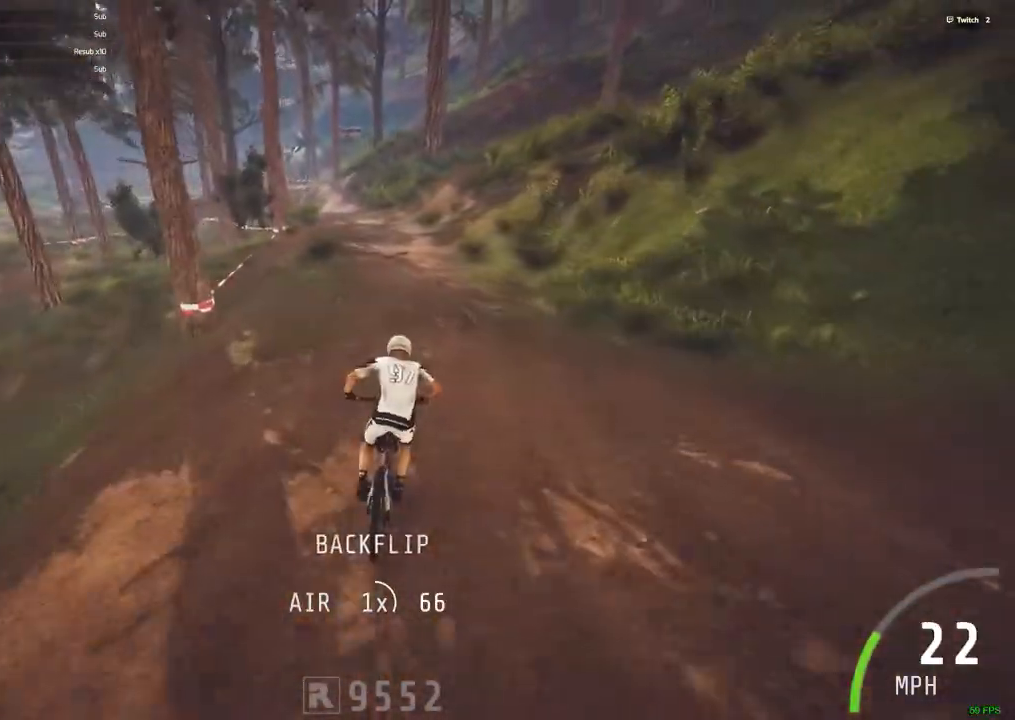
{"keys": ["ctrl_r"], "mouse": [], "events": [[34, "c", "up"]]}
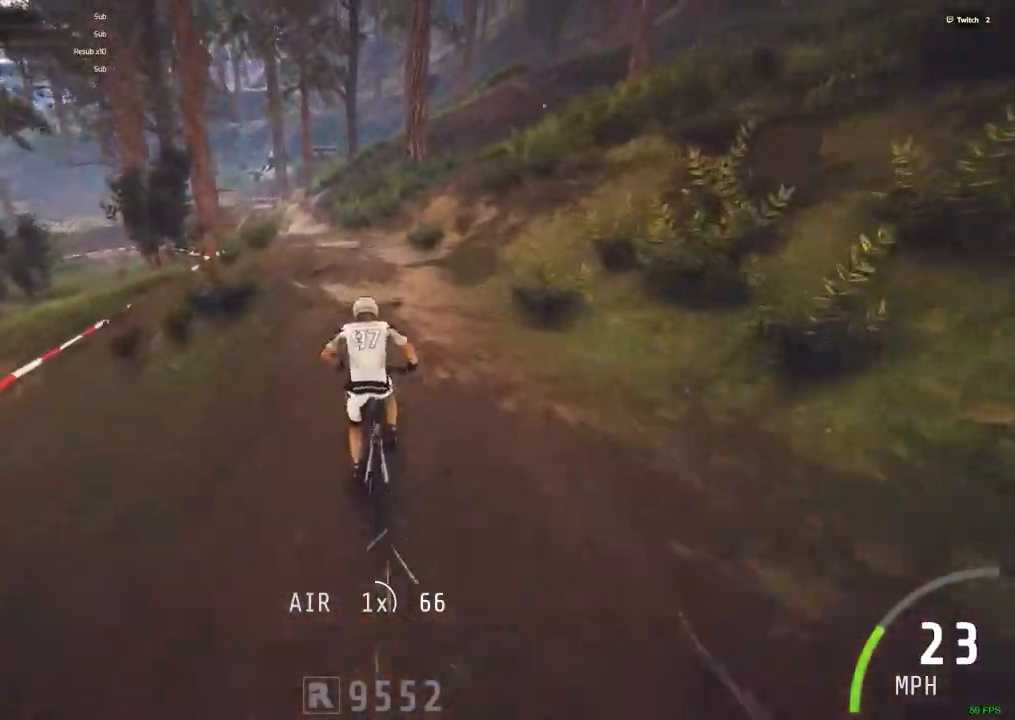
{"keys": ["ctrl_r"], "mouse": [], "events": [[100, "c", "down"], [150, "c", "up"]]}
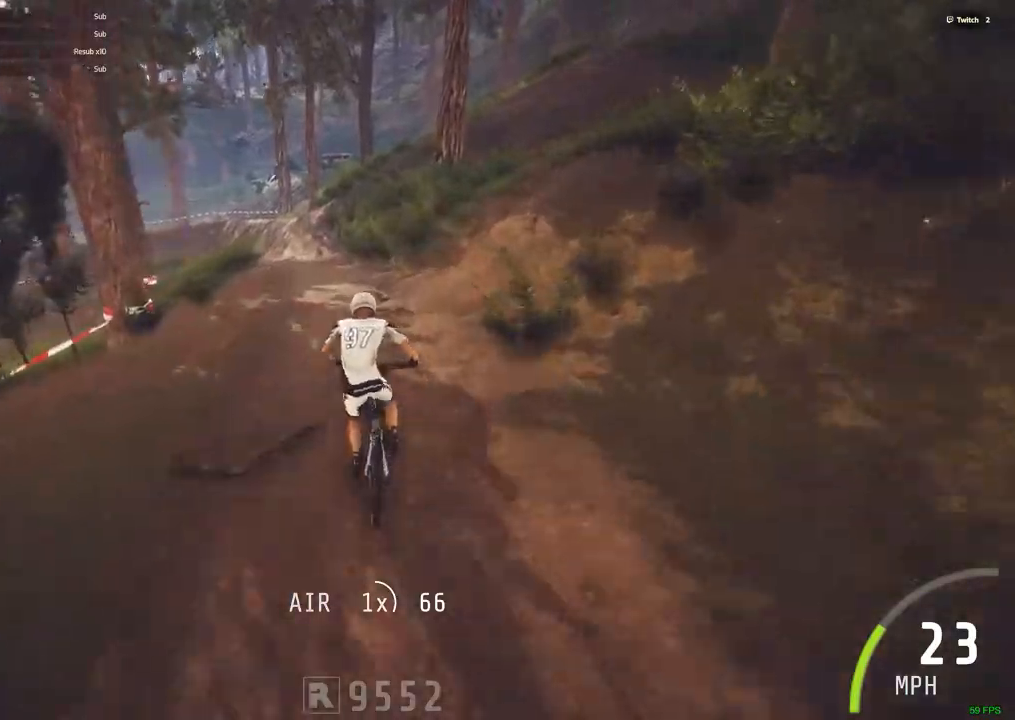
{"keys": ["ctrl_r"], "mouse": [], "events": [[117, "c", "down"], [300, "c", "up"]]}
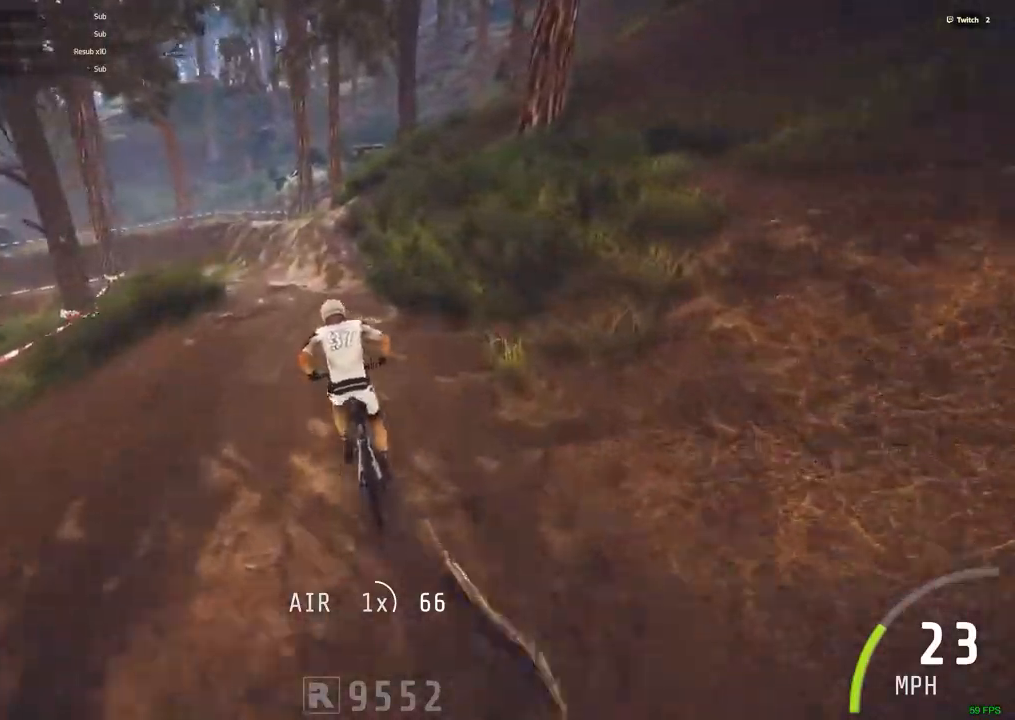
{"keys": ["ctrl_r"], "mouse": [], "events": [[184, "c", "down"], [184, "v", "down"], [234, "v", "up"], [284, "c", "up"]]}
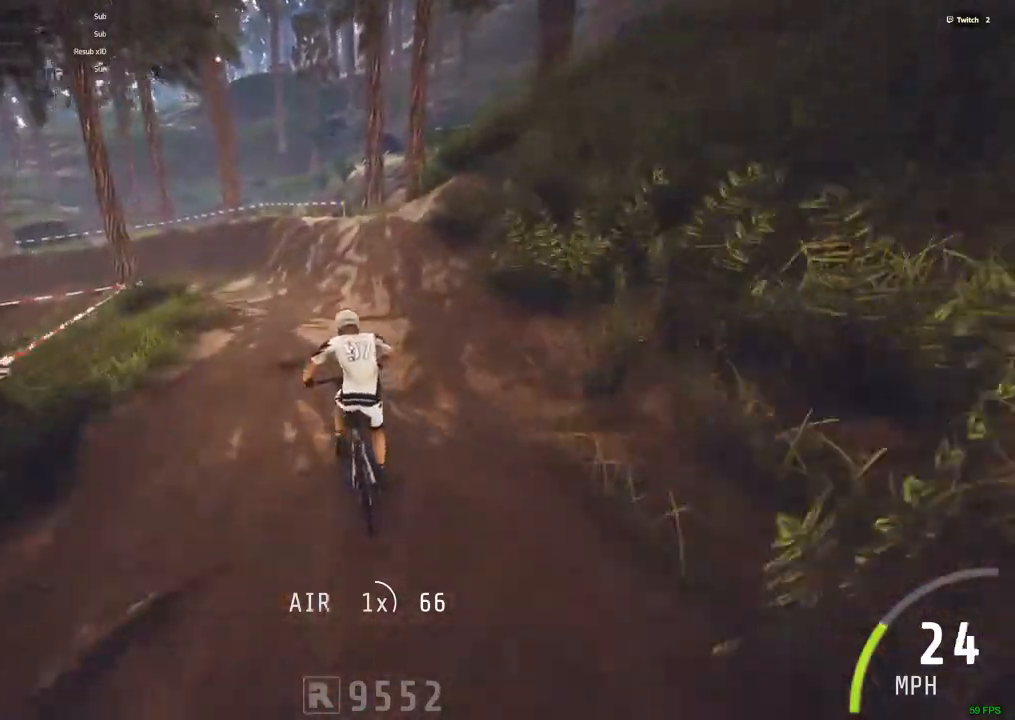
{"keys": ["c", "ctrl_r"], "mouse": [], "events": [[250, "c", "down"], [250, "v", "down"], [300, "v", "up"]]}
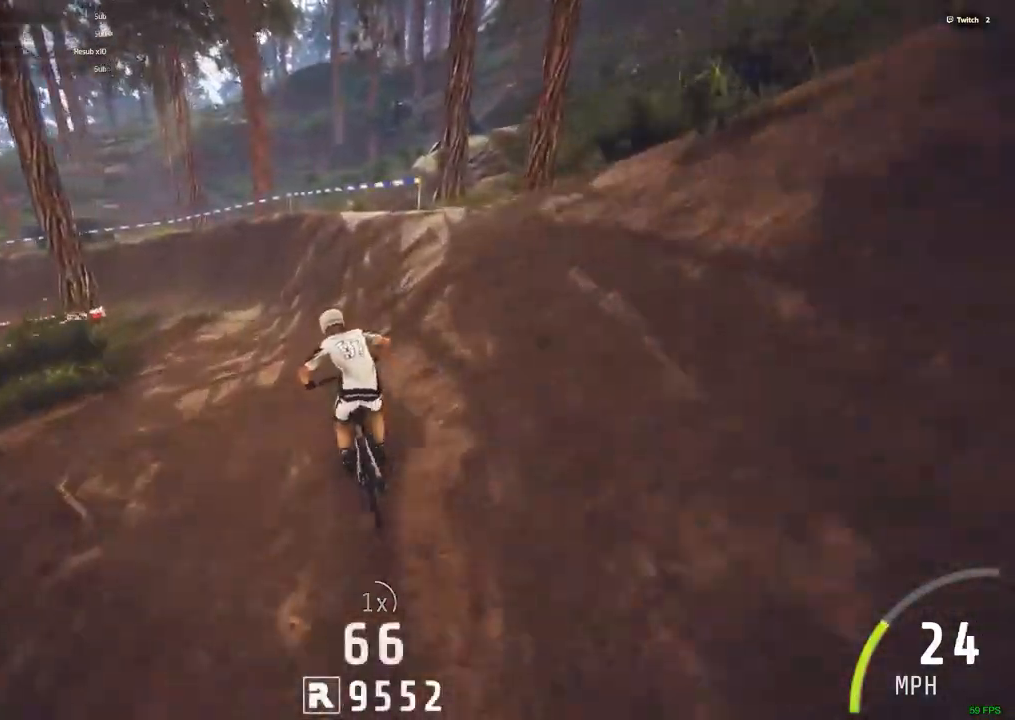
{"keys": ["c", "ctrl_r", "v"], "mouse": [], "events": [[34, "c", "up"], [267, "v", "down"], [300, "c", "down"]]}
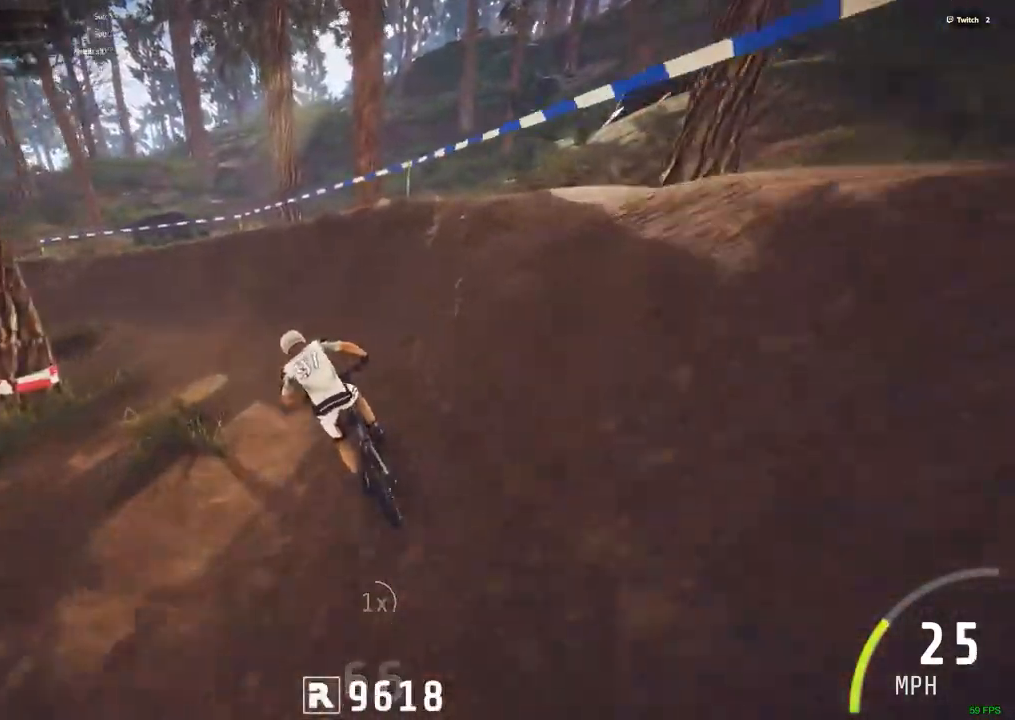
{"keys": ["c", "ctrl_r"], "mouse": [], "events": [[34, "v", "up"], [84, "c", "up"], [184, "c", "down"]]}
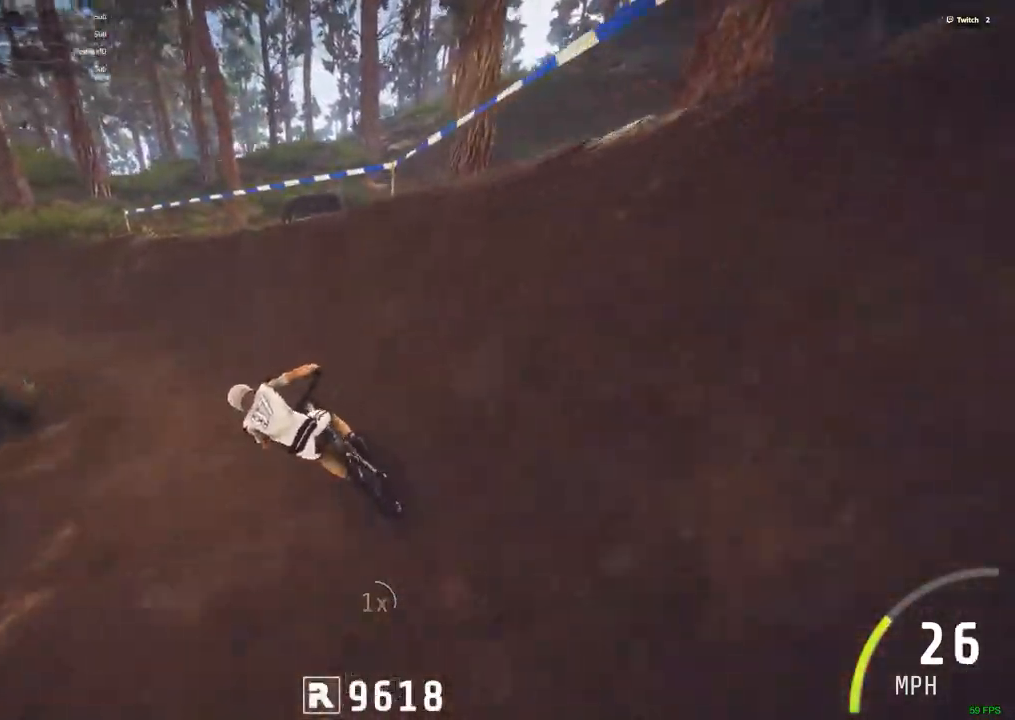
{"keys": ["ctrl_r", "v"], "mouse": [], "events": [[200, "c", "up"], [434, "v", "down"]]}
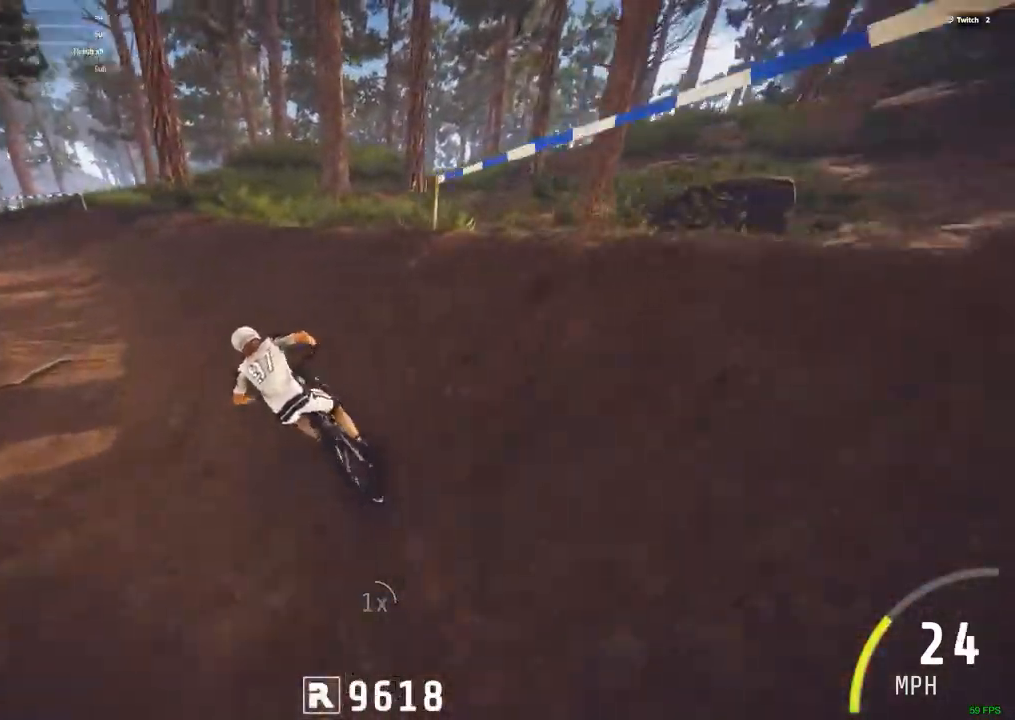
{"keys": ["ctrl_r", "v"], "mouse": [], "events": [[317, "v", "up"], [450, "v", "down"]]}
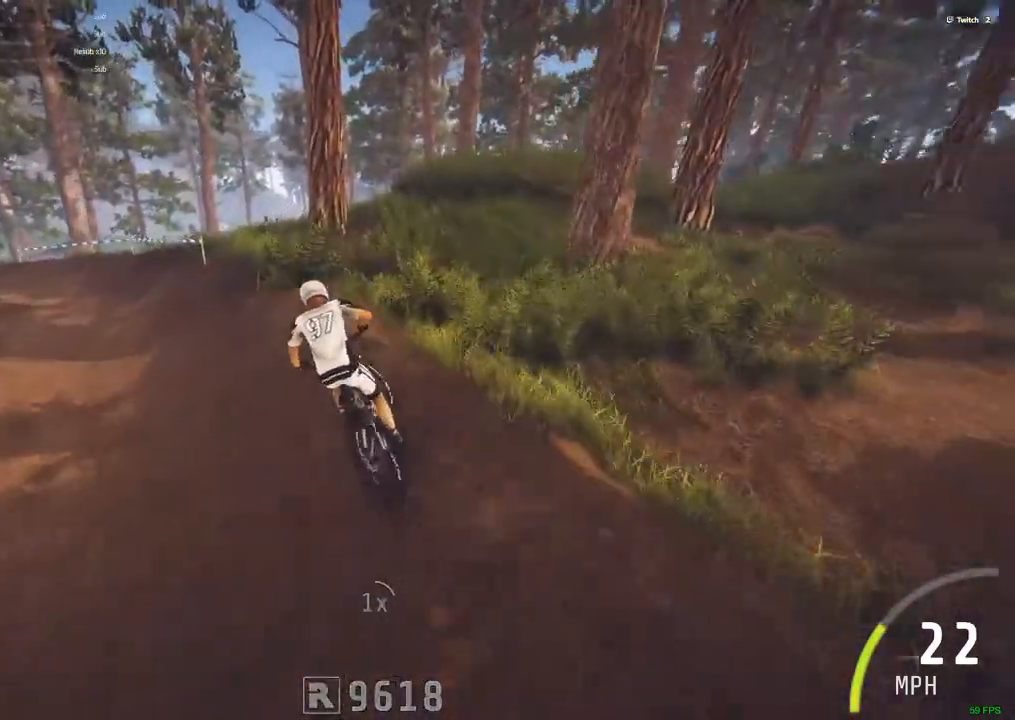
{"keys": ["c", "space"], "mouse": [], "events": [[134, "ctrl_r", "up"], [317, "c", "down"], [467, "space", "down"], [467, "v", "up"]]}
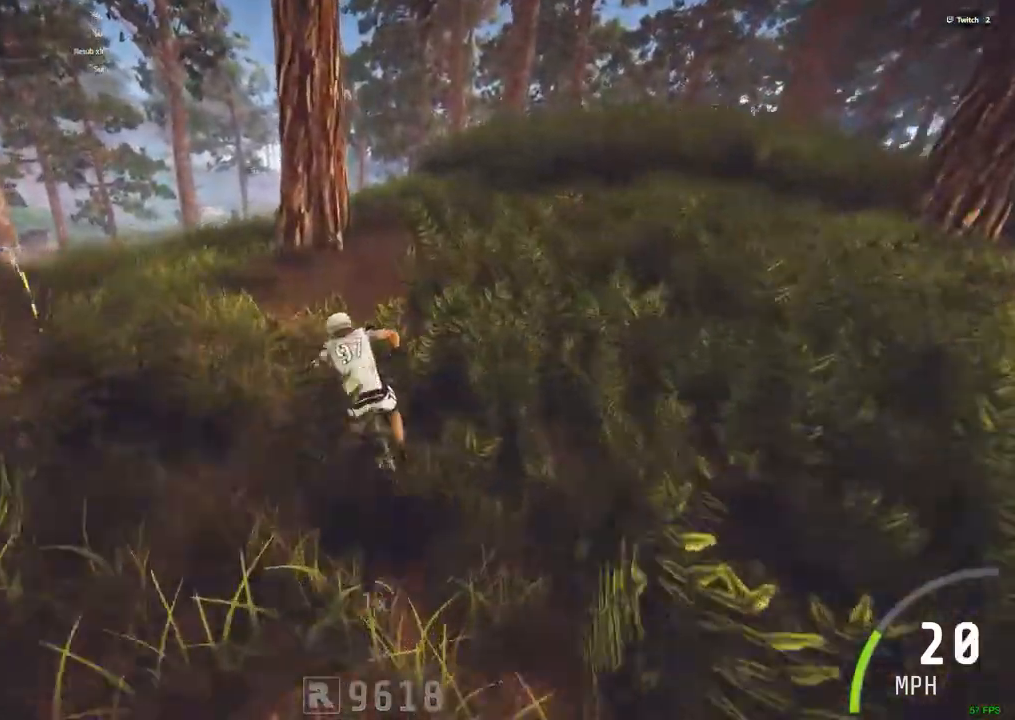
{"keys": [], "mouse": [], "events": [[50, "c", "up"], [484, "space", "up"]]}
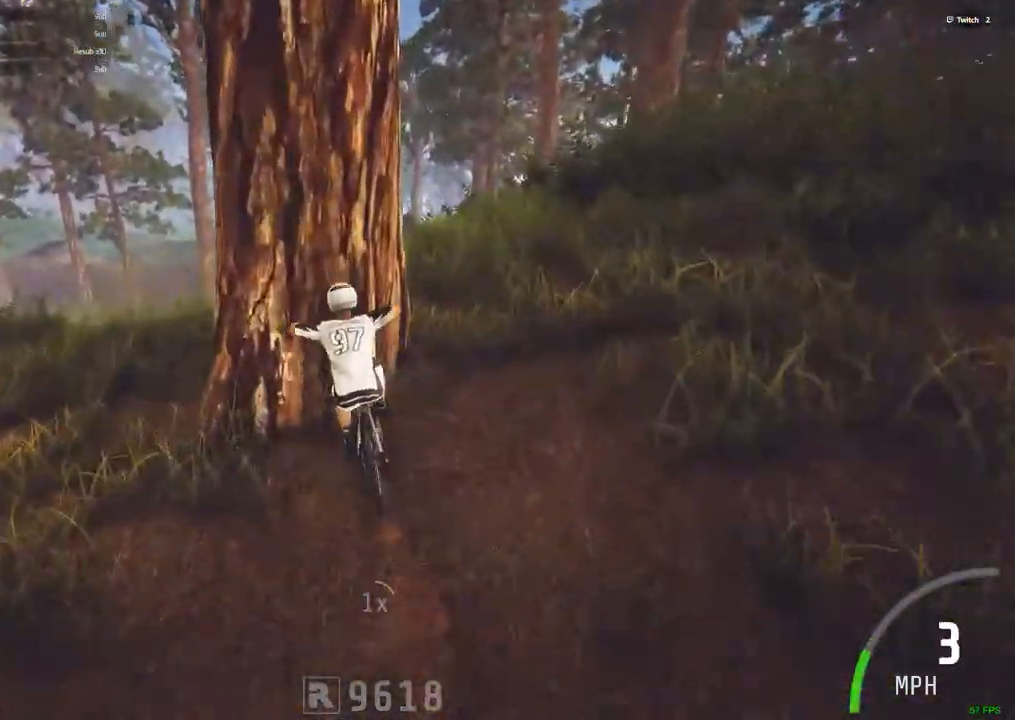
{"keys": [], "mouse": []}
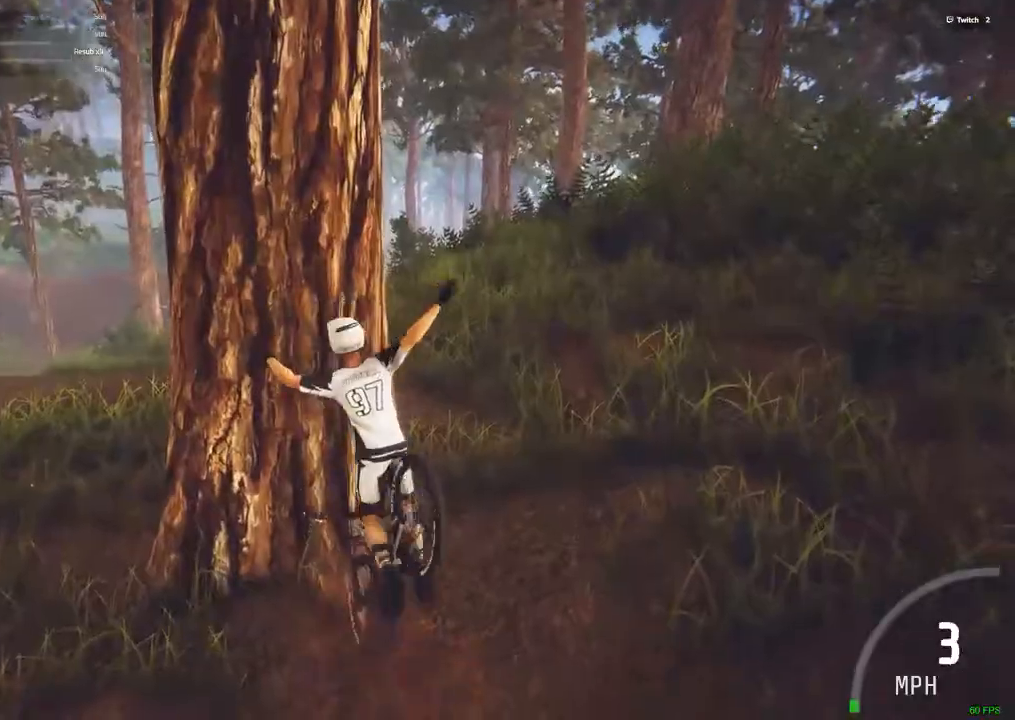
{"keys": ["ctrl_r"], "mouse": [], "events": [[84, "r", "down"], [234, "r", "up"], [467, "ctrl_r", "down"]]}
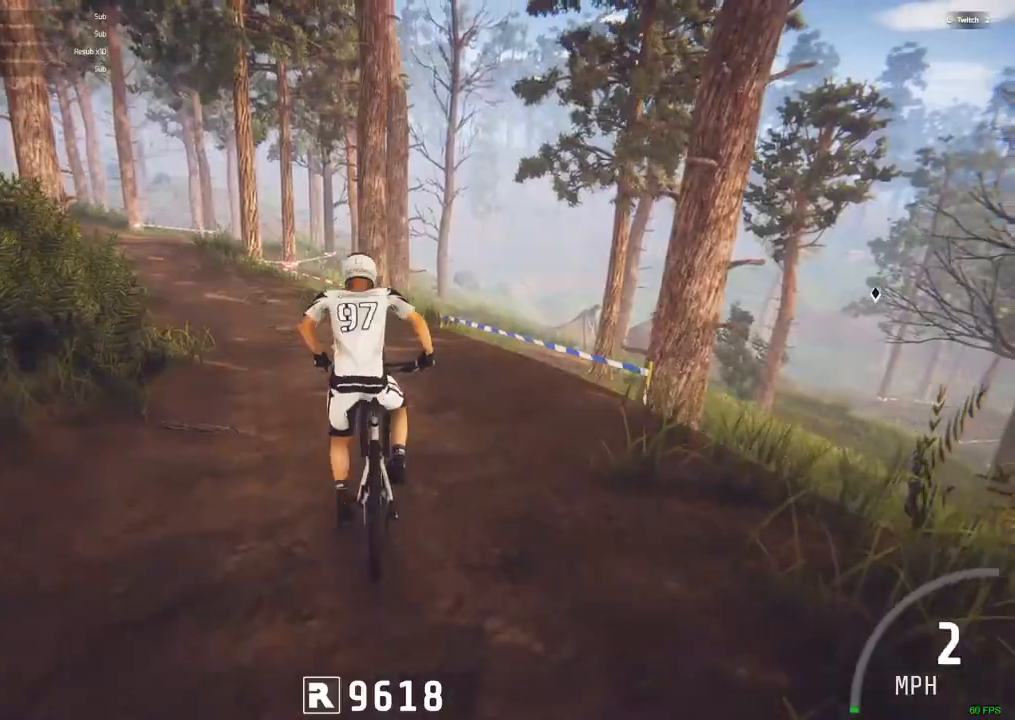
{"keys": ["c", "ctrl_r"], "mouse": [], "events": [[300, "c", "down"]]}
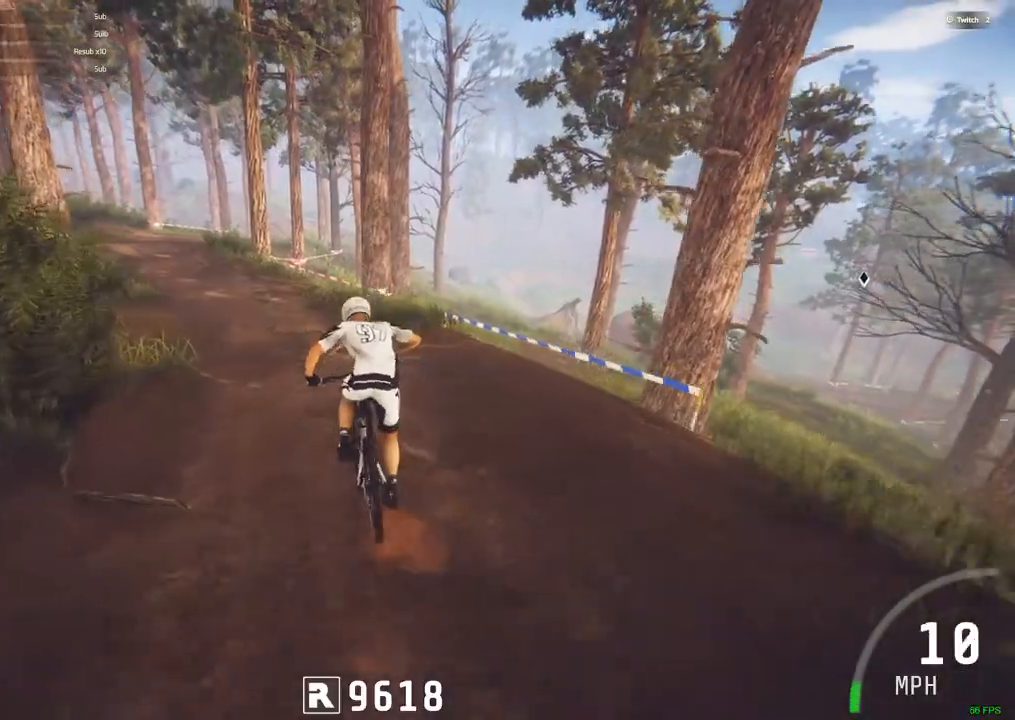
{"keys": ["c", "ctrl_r"], "mouse": [], "events": [[34, "c", "up"], [500, "c", "down"]]}
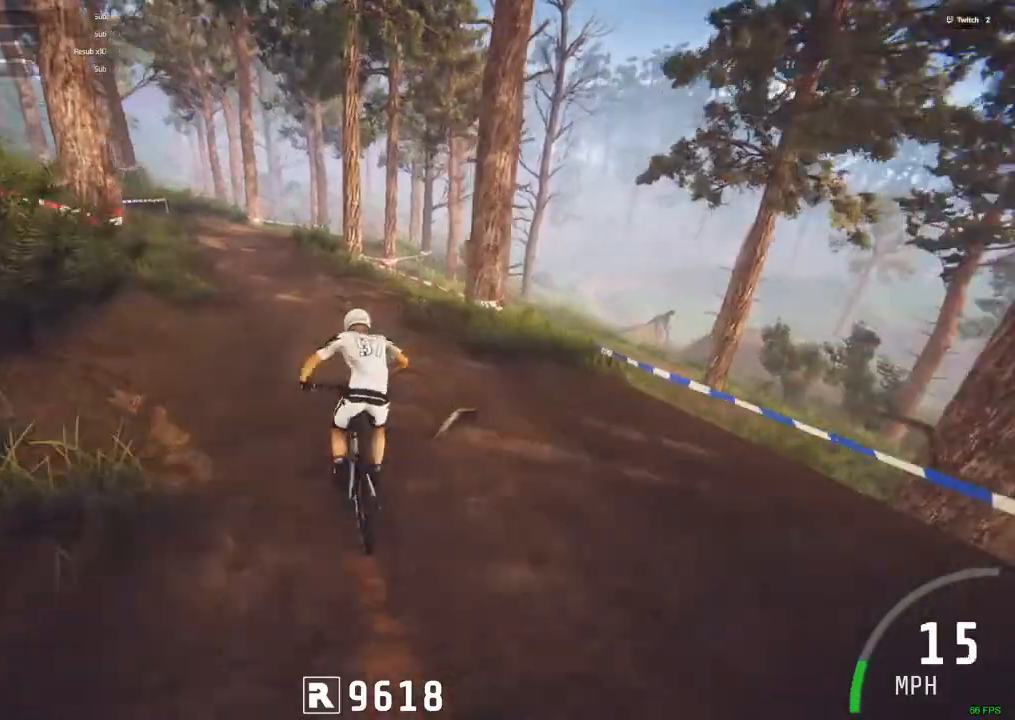
{"keys": ["ctrl_r"], "mouse": [], "events": [[234, "c", "up"]]}
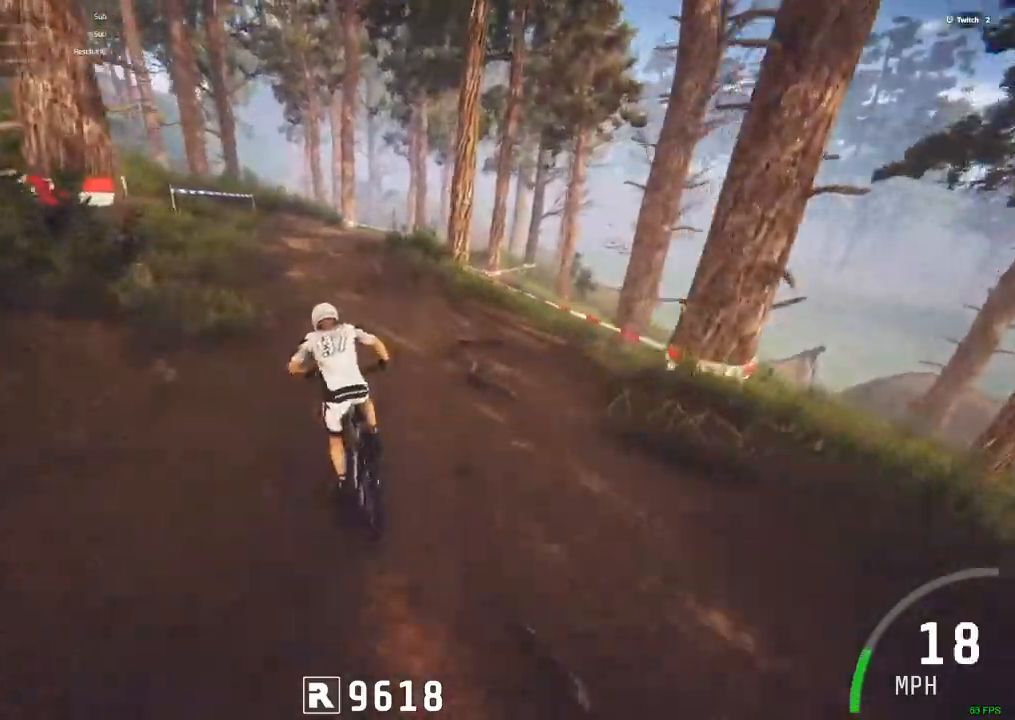
{"keys": ["ctrl_r", "m"], "mouse": [], "events": [[484, "m", "down"]]}
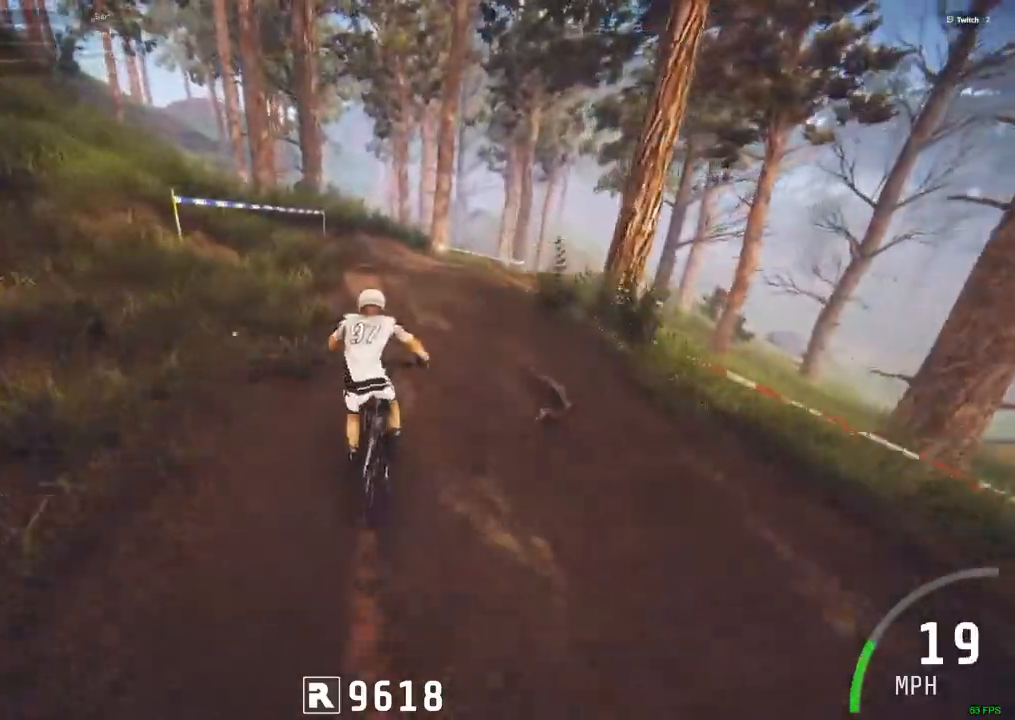
{"keys": ["ctrl_r"], "mouse": [], "events": [[217, "m", "up"]]}